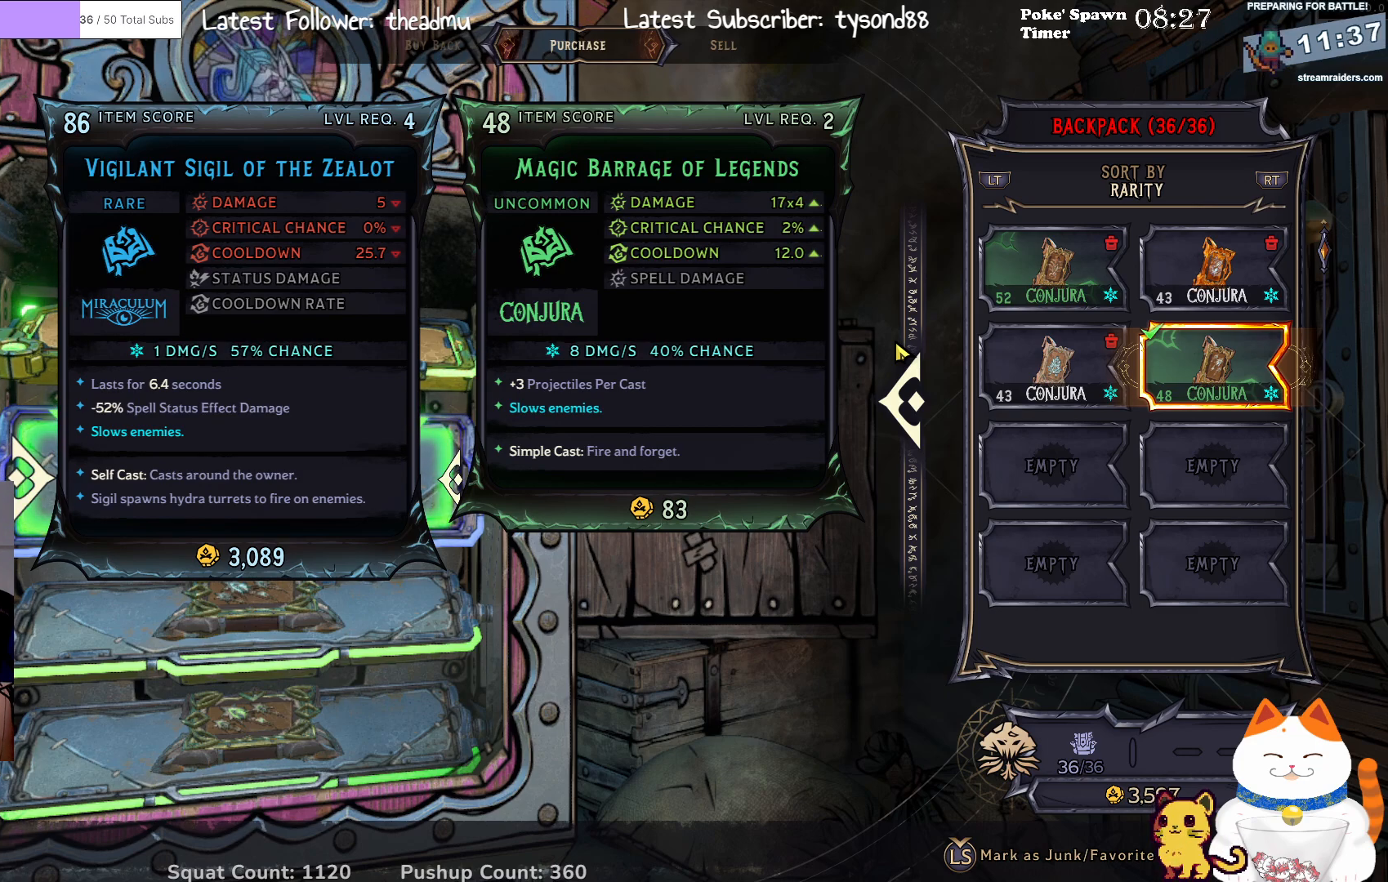
Gameplay with a controller (Xbox layout); each line is a JSON object with the inputs held at the frame after it. "events" lists button and stick changes between this image and that frame as [ms after this image, input, new state], when the widget could be followed in between.
{"buttons": [], "left_stick": "center", "right_stick": "center", "events": [[333, "B", "down"], [450, "B", "up"]]}
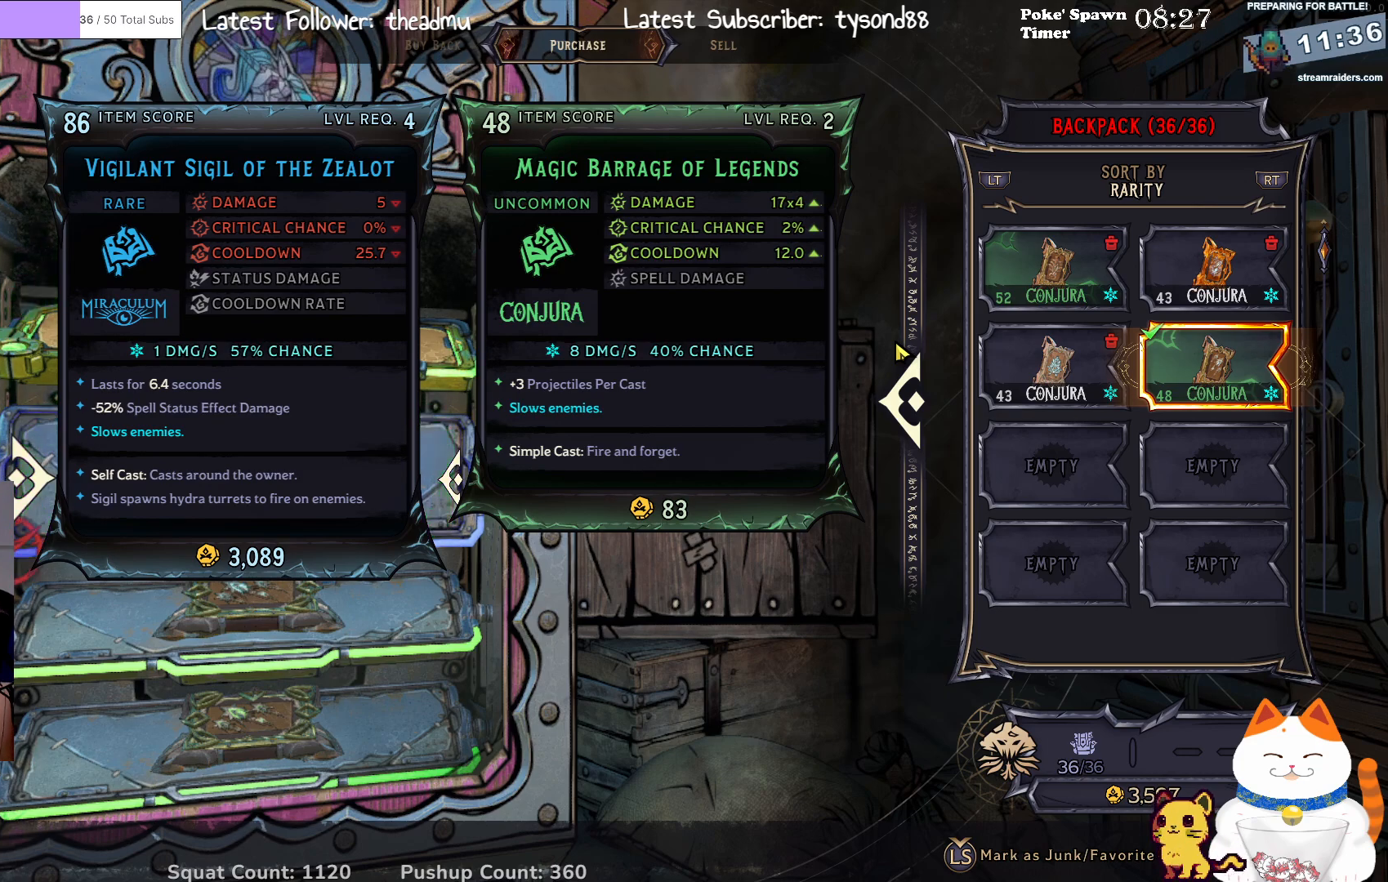
{"buttons": [], "left_stick": "center", "right_stick": "center", "events": []}
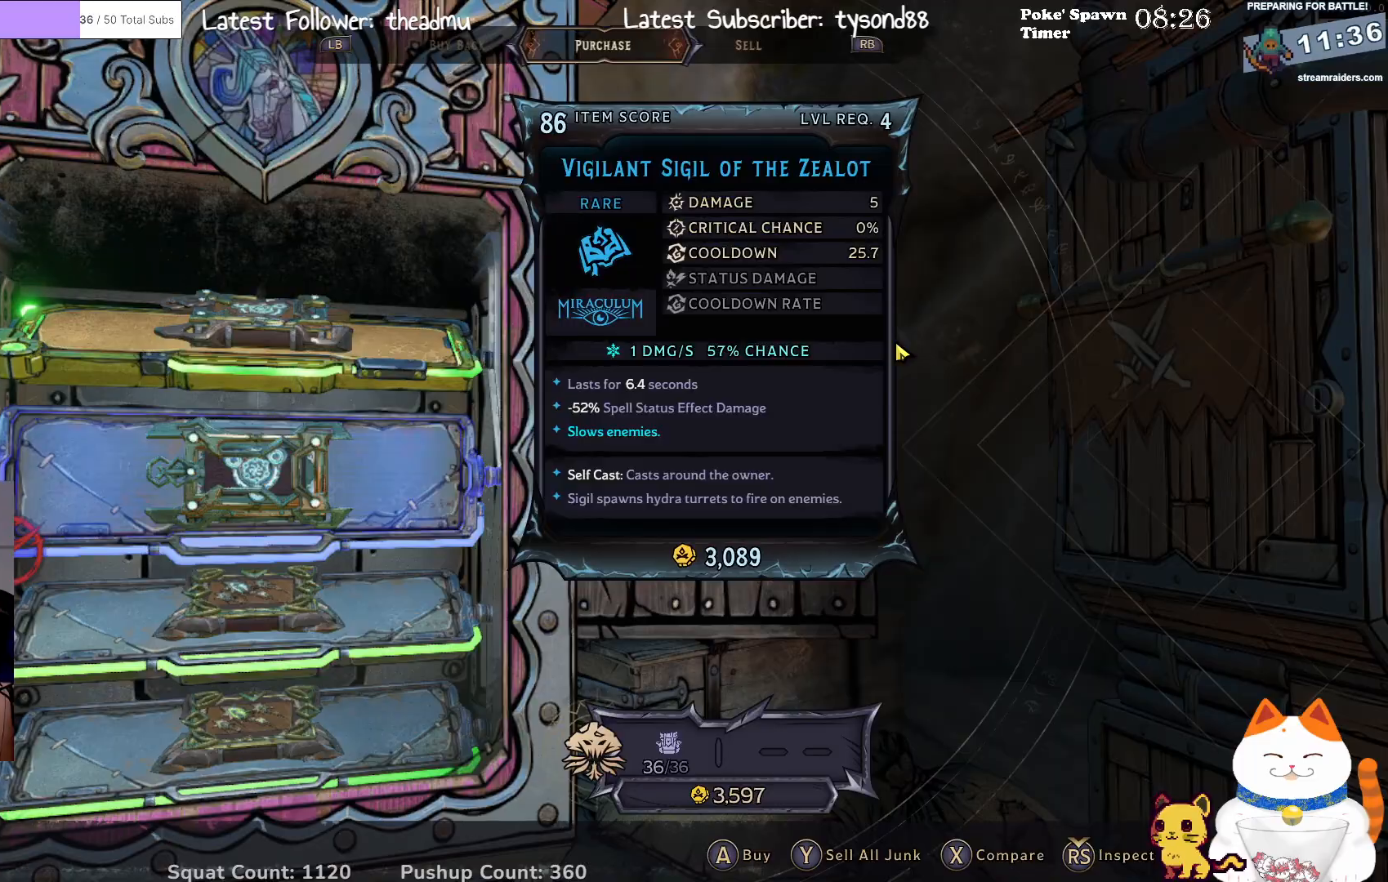
{"buttons": [], "left_stick": "center", "right_stick": "center", "events": [[250, "B", "down"], [350, "B", "up"]]}
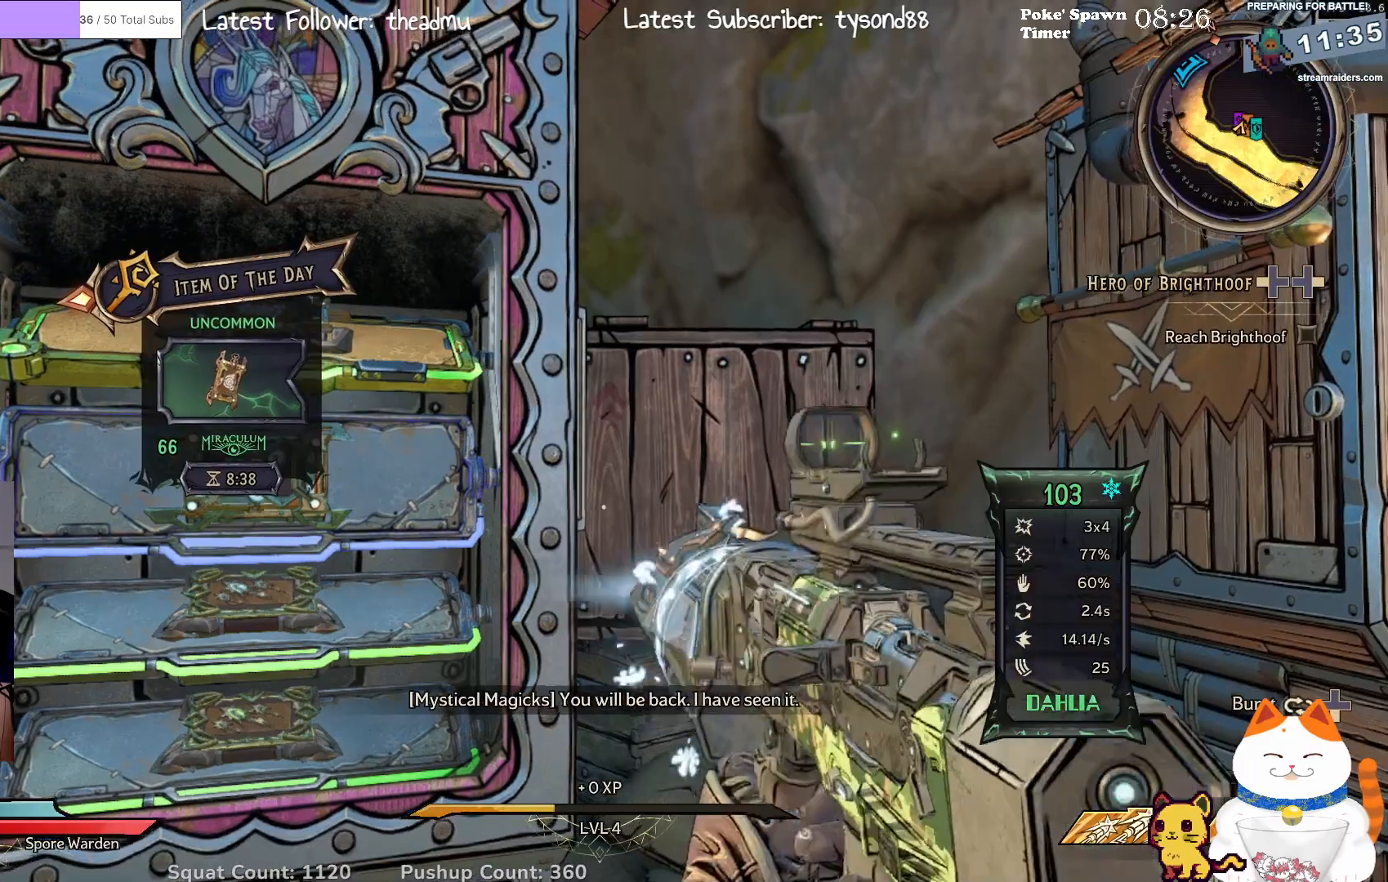
{"buttons": [], "left_stick": "center", "right_stick": "right", "events": [[400, "right_stick", "right"]]}
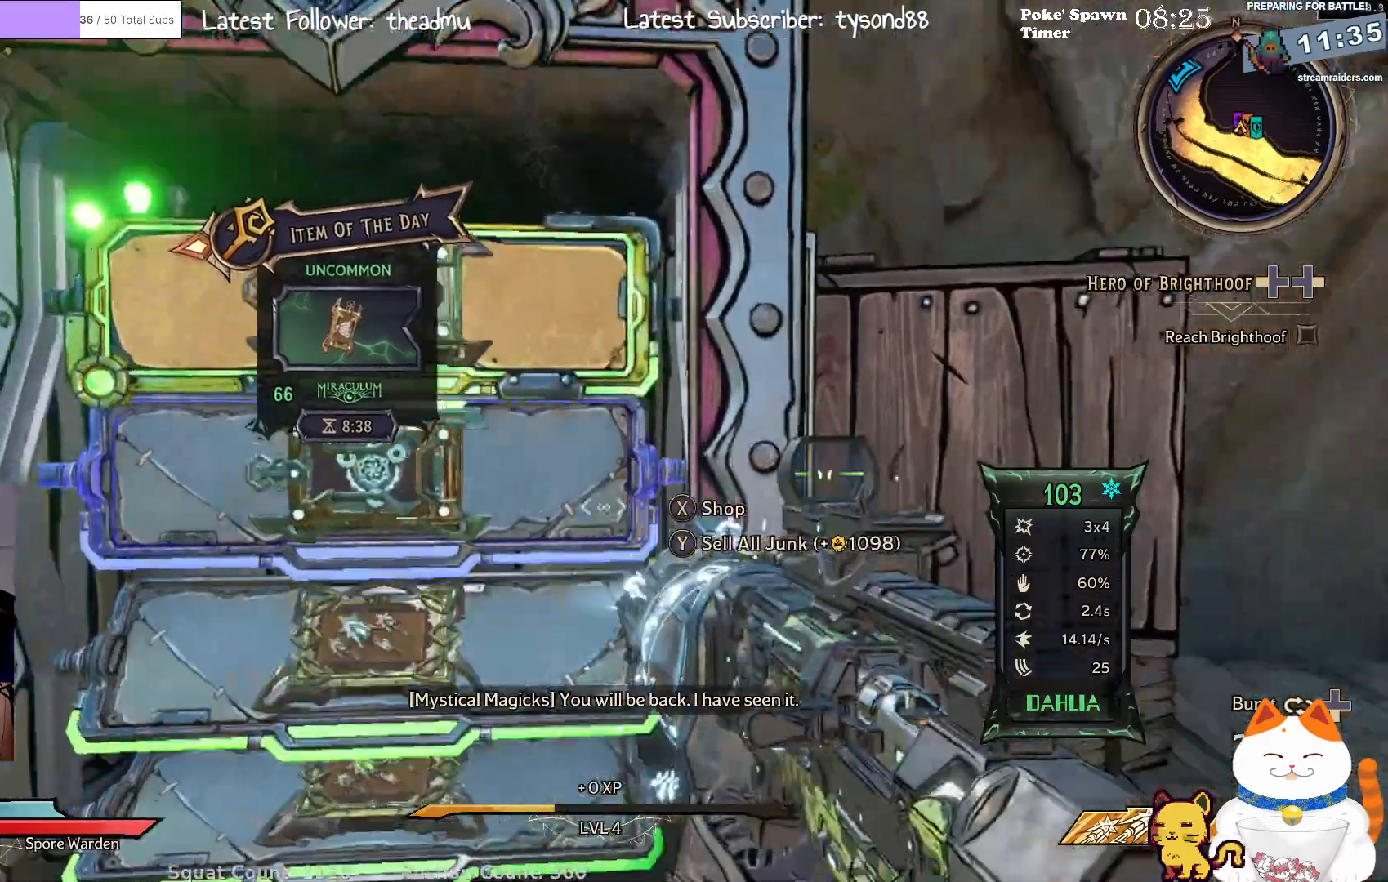
{"buttons": [], "left_stick": "right", "right_stick": "center", "events": [[83, "left_stick", "down-right"], [267, "right_stick", "center"], [383, "left_stick", "right"]]}
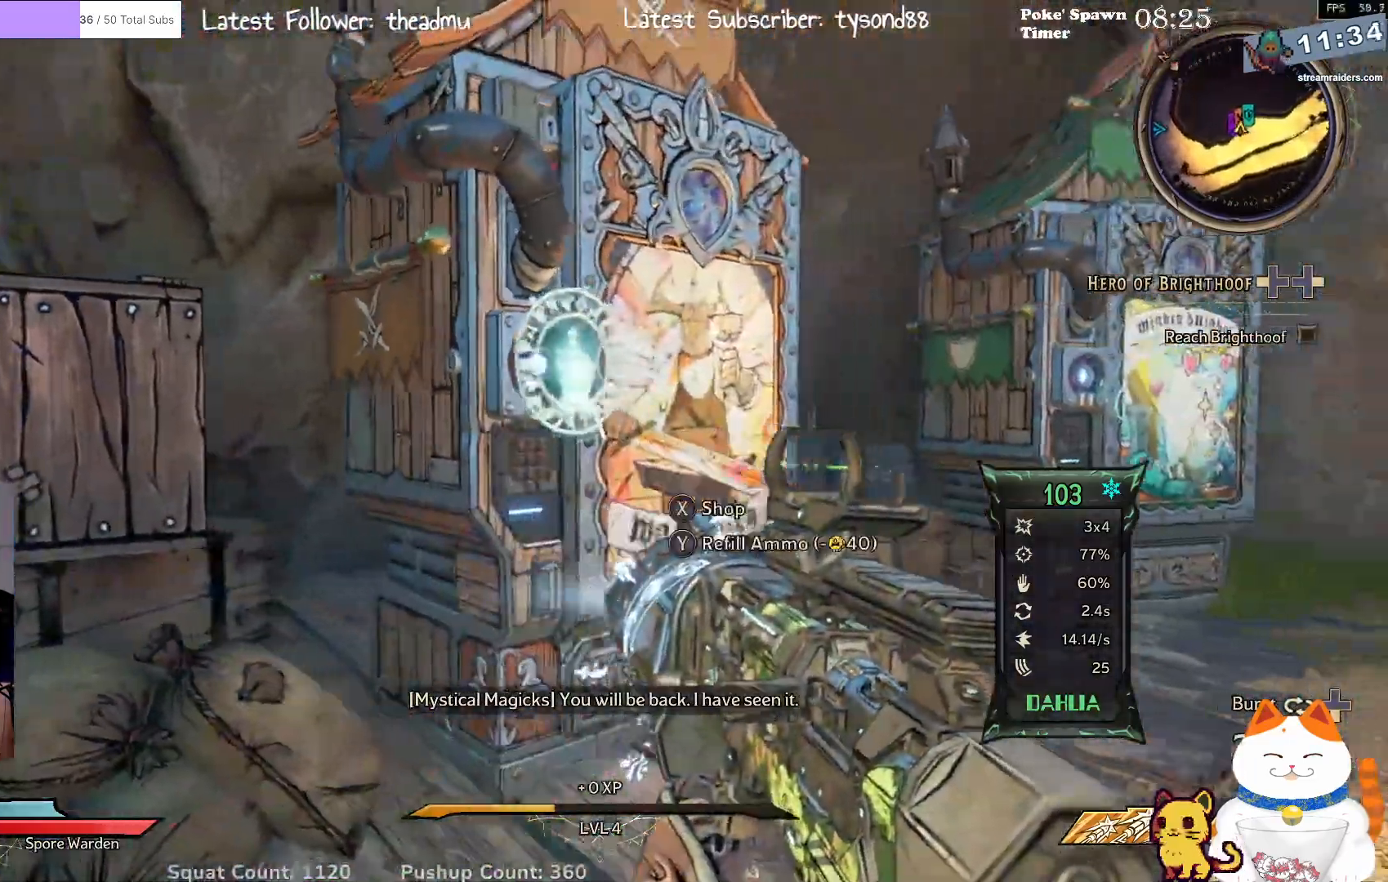
{"buttons": [], "left_stick": "center", "right_stick": "center", "events": [[50, "left_stick", "up-right"], [167, "right_stick", "down-left"], [350, "right_stick", "center"], [417, "left_stick", "center"]]}
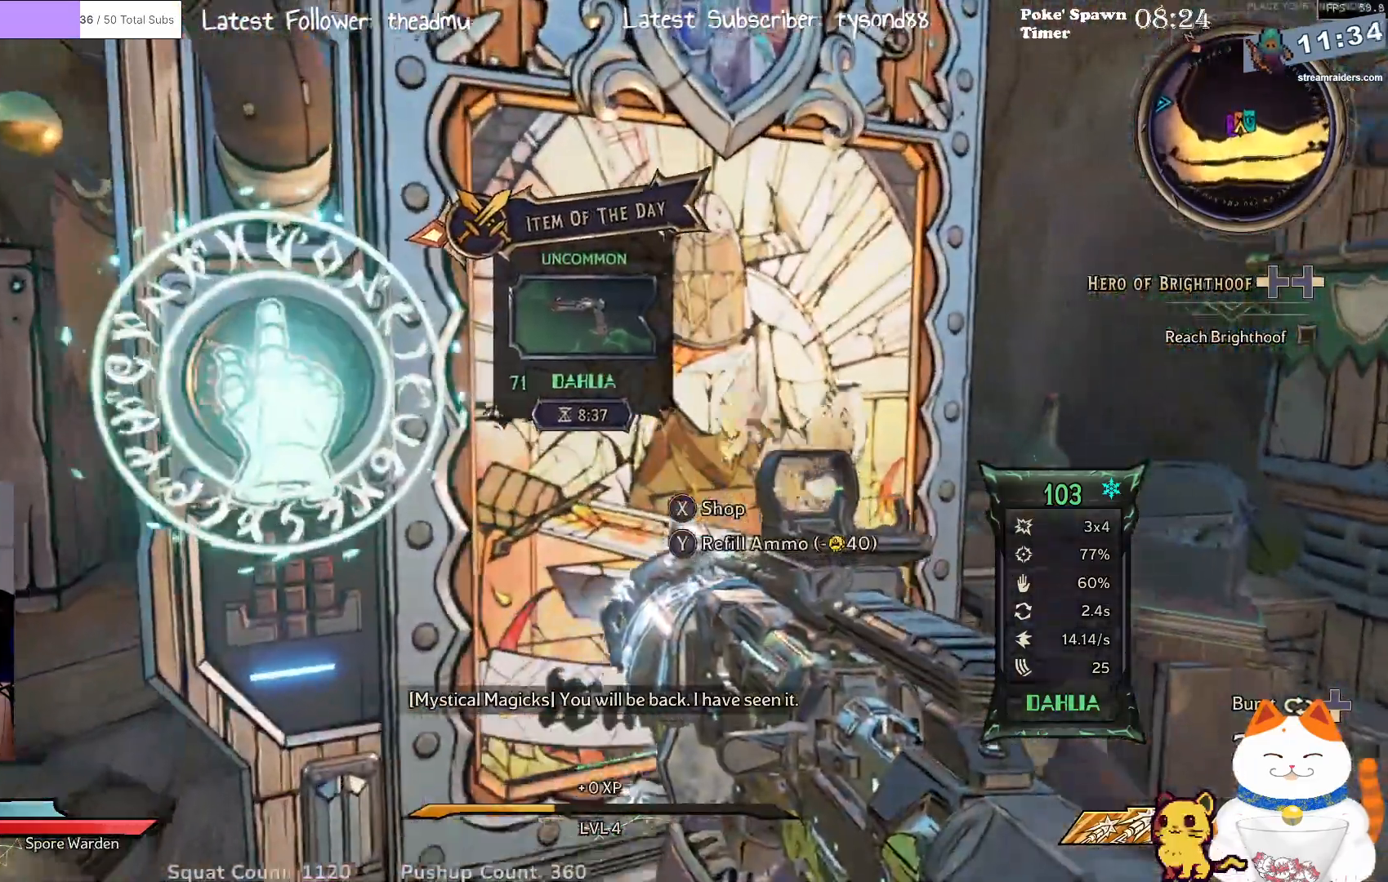
{"buttons": [], "left_stick": "center", "right_stick": "center", "events": [[400, "X", "down"], [500, "X", "up"]]}
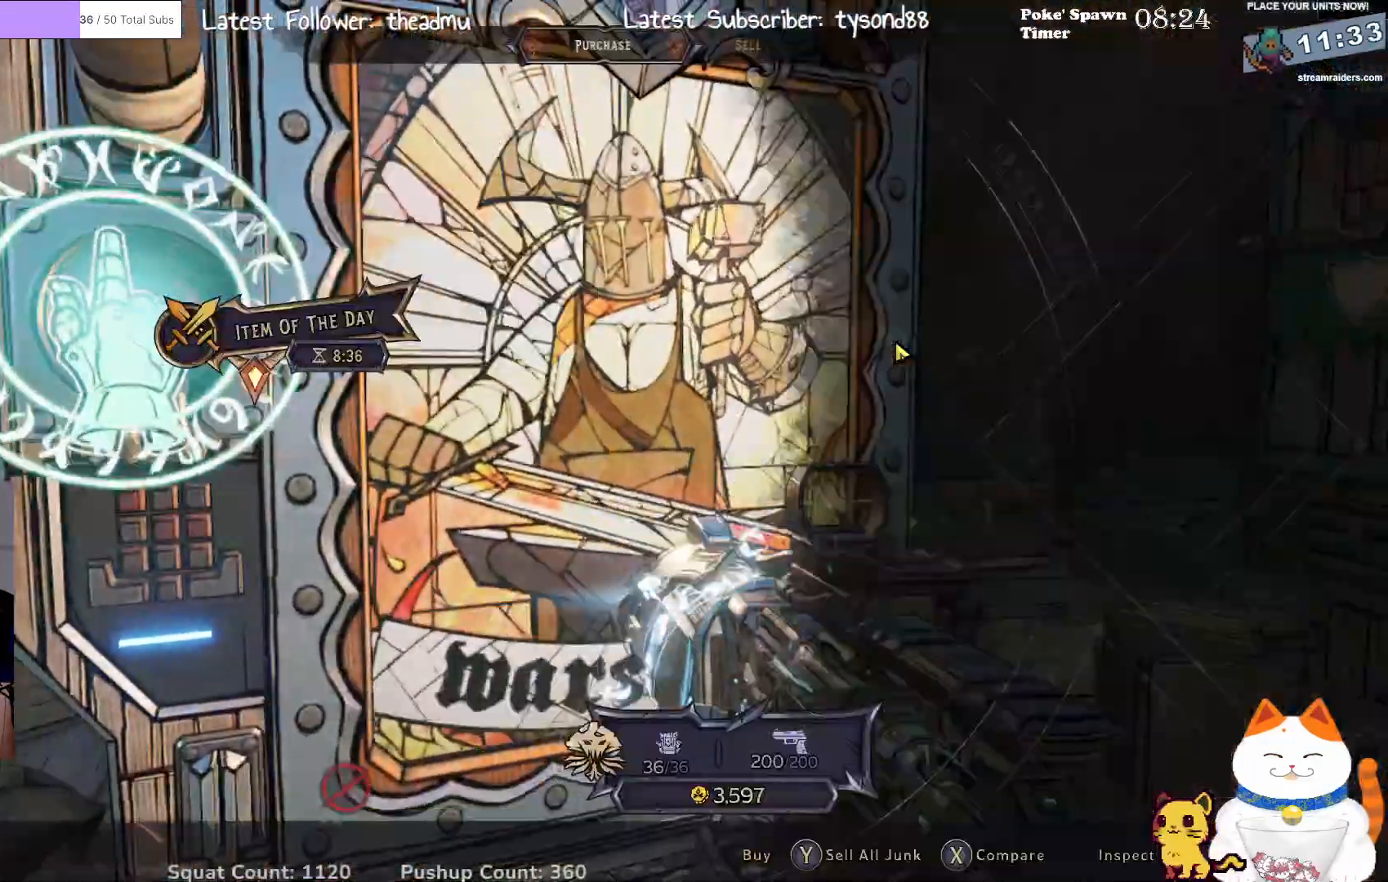
{"buttons": [], "left_stick": "center", "right_stick": "center", "events": []}
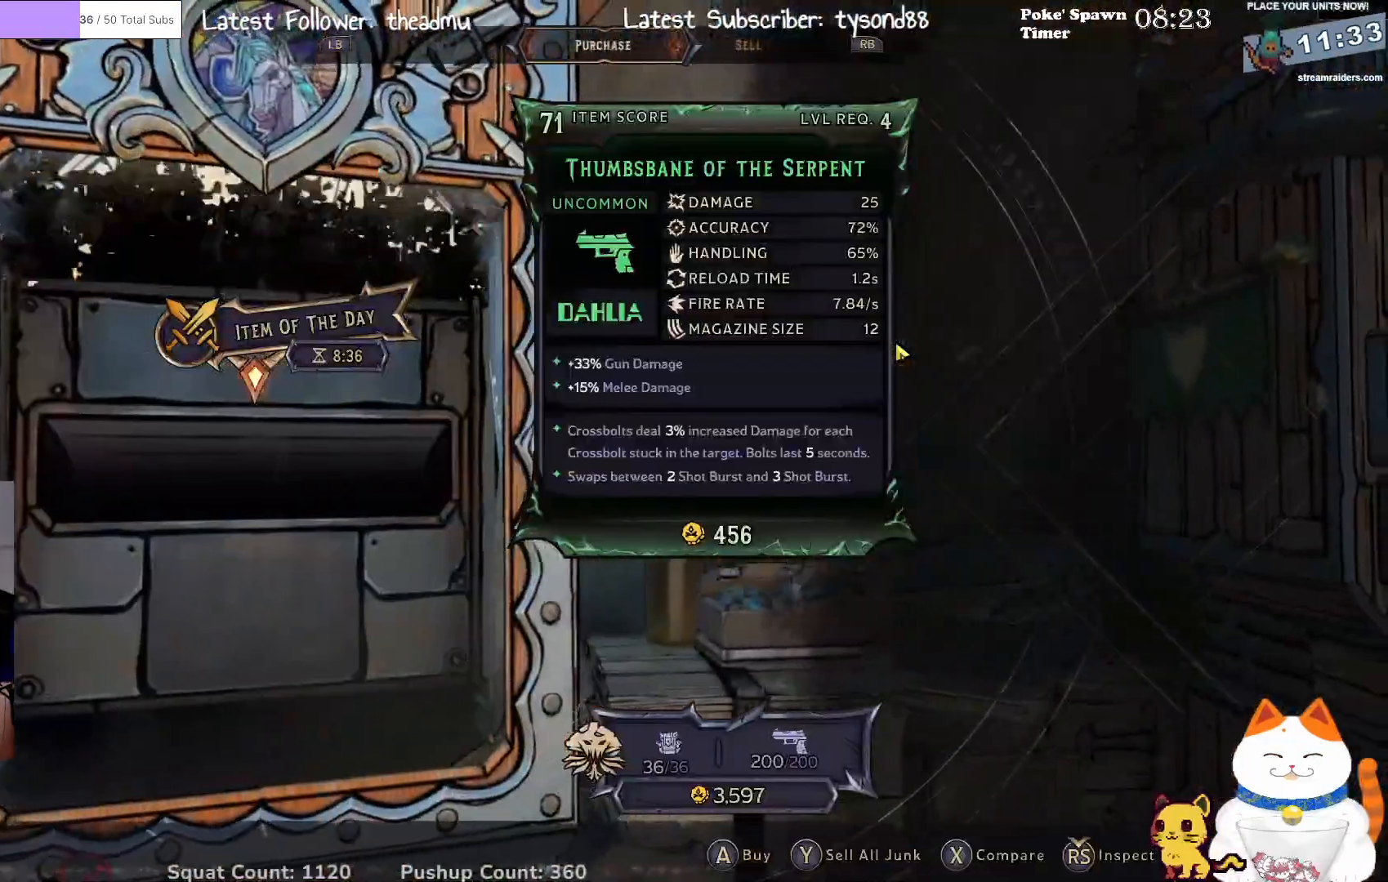
{"buttons": [], "left_stick": "center", "right_stick": "center", "events": []}
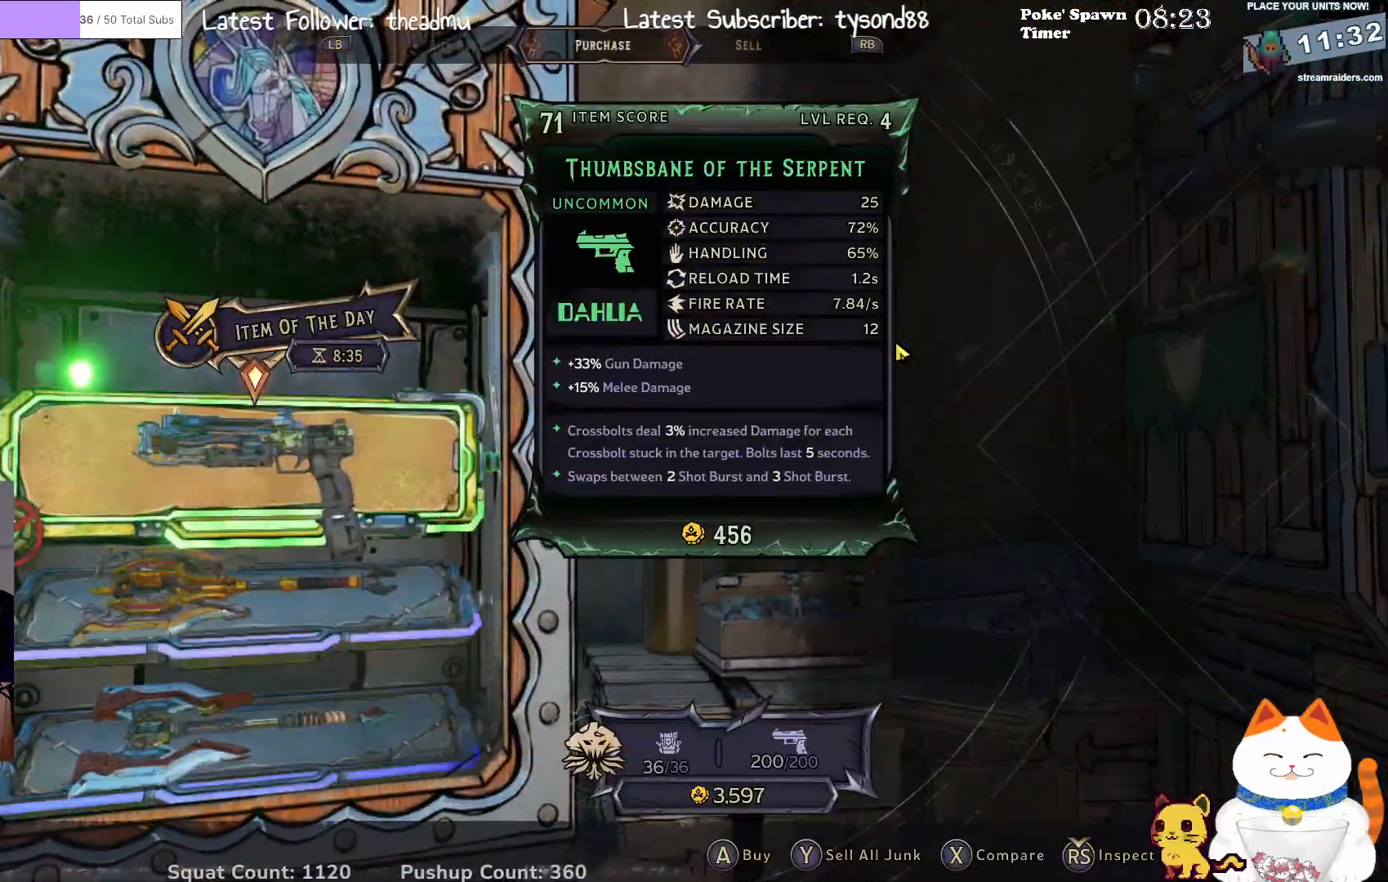
{"buttons": [], "left_stick": "center", "right_stick": "center", "events": [[300, "left_stick", "down"], [433, "left_stick", "center"]]}
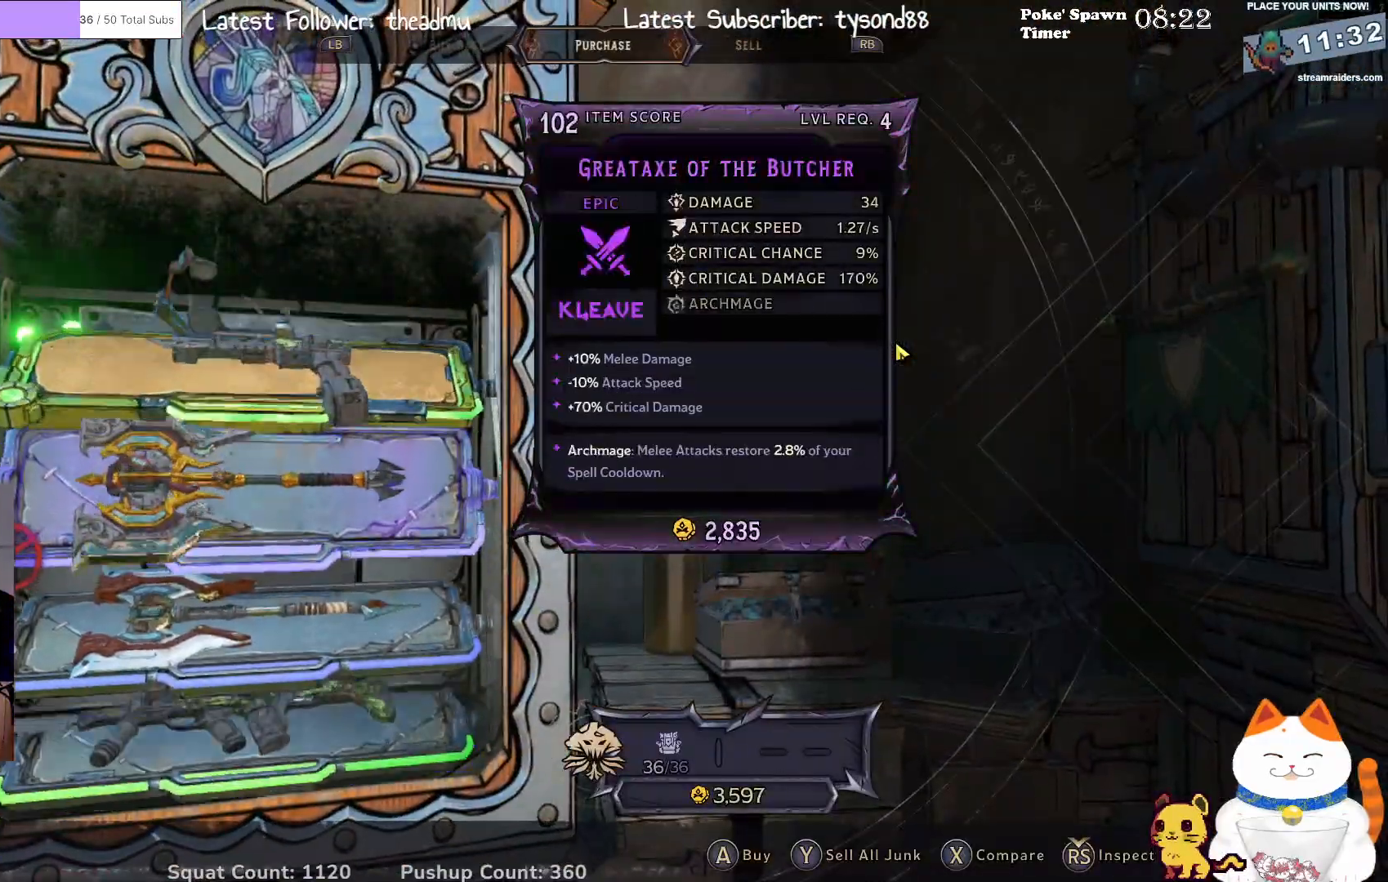
{"buttons": [], "left_stick": "center", "right_stick": "center", "events": []}
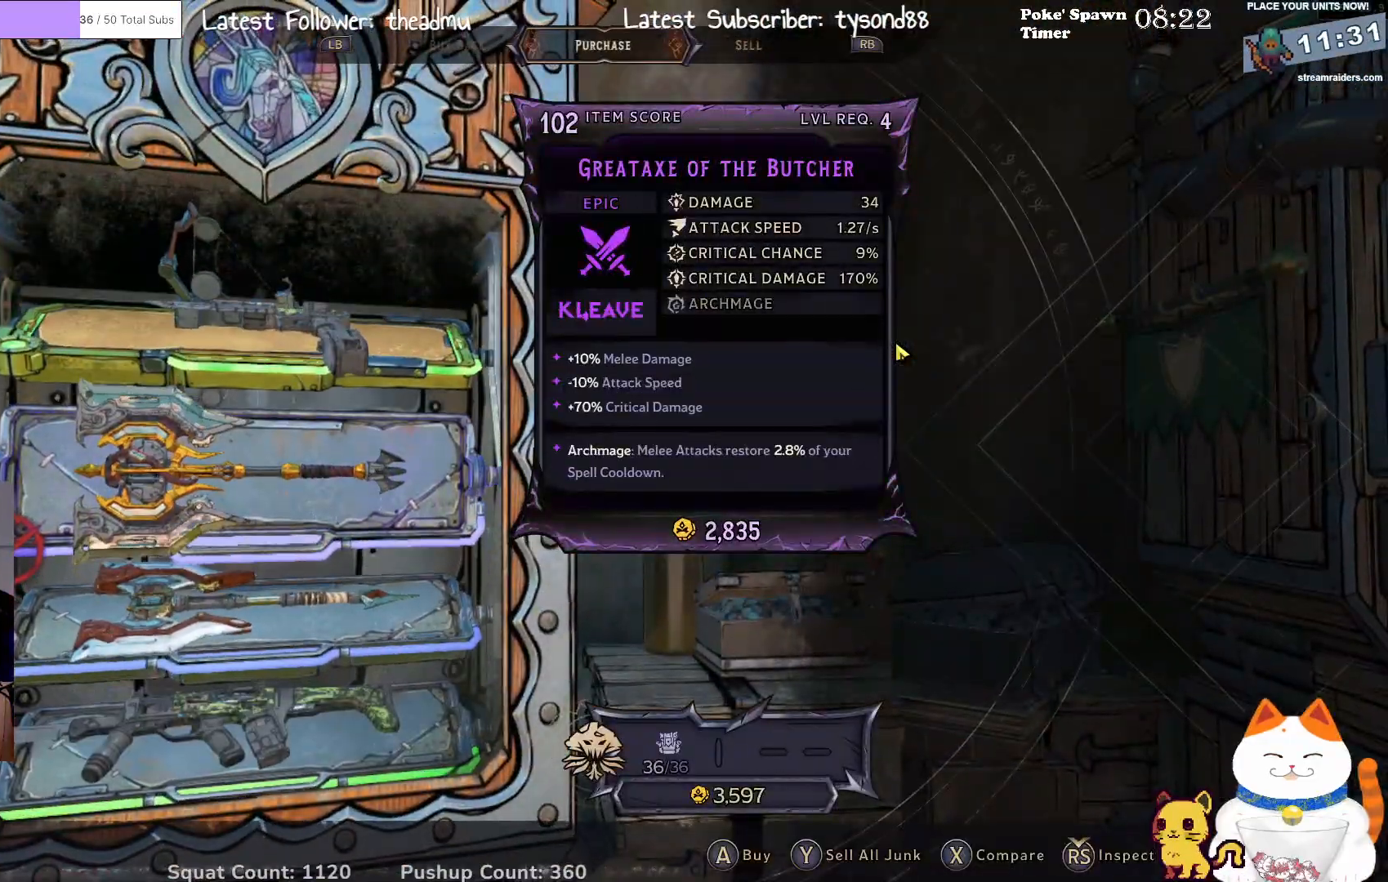
{"buttons": [], "left_stick": "center", "right_stick": "center", "events": []}
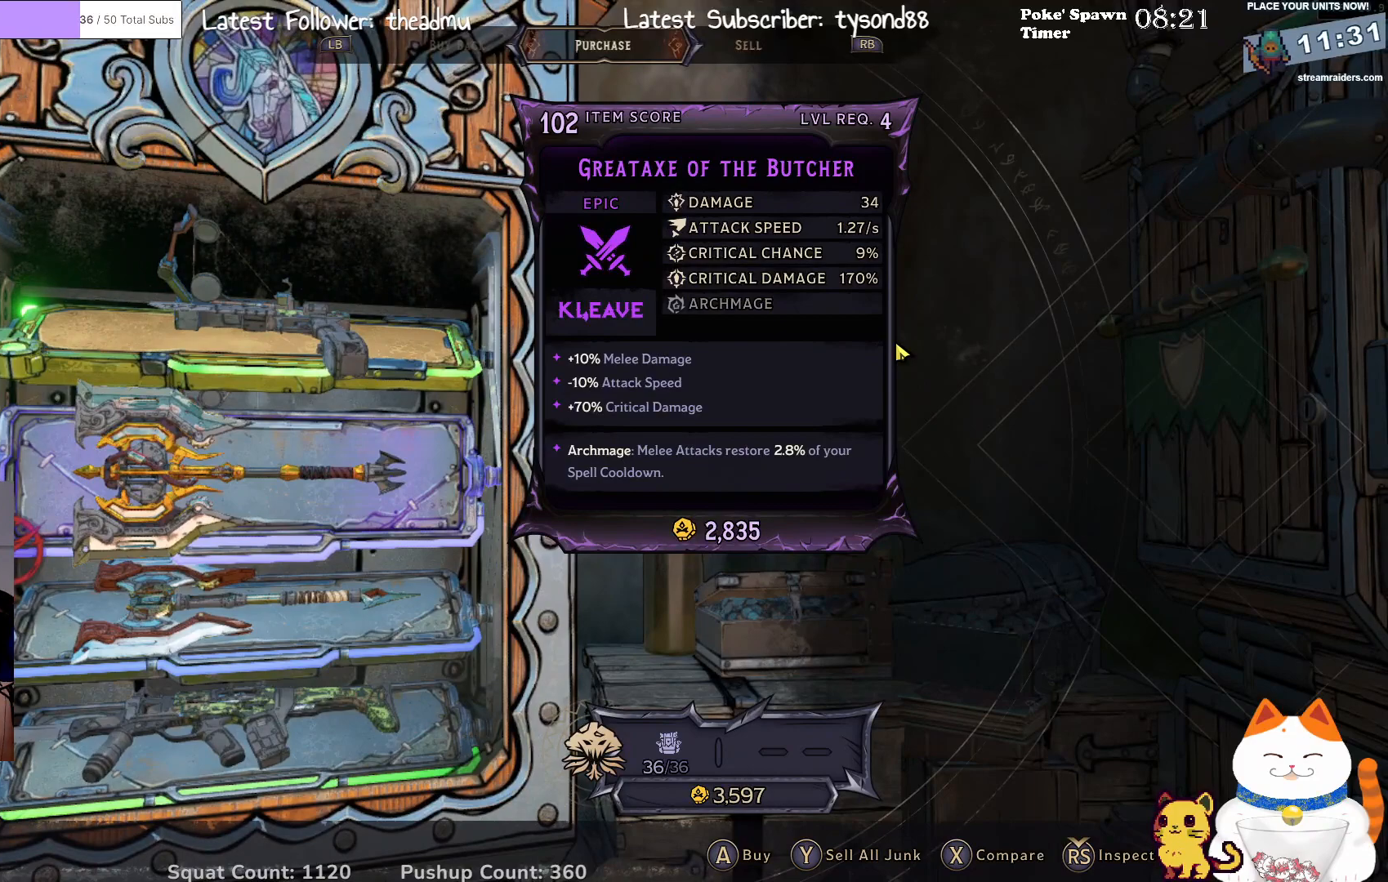
{"buttons": [], "left_stick": "center", "right_stick": "center", "events": []}
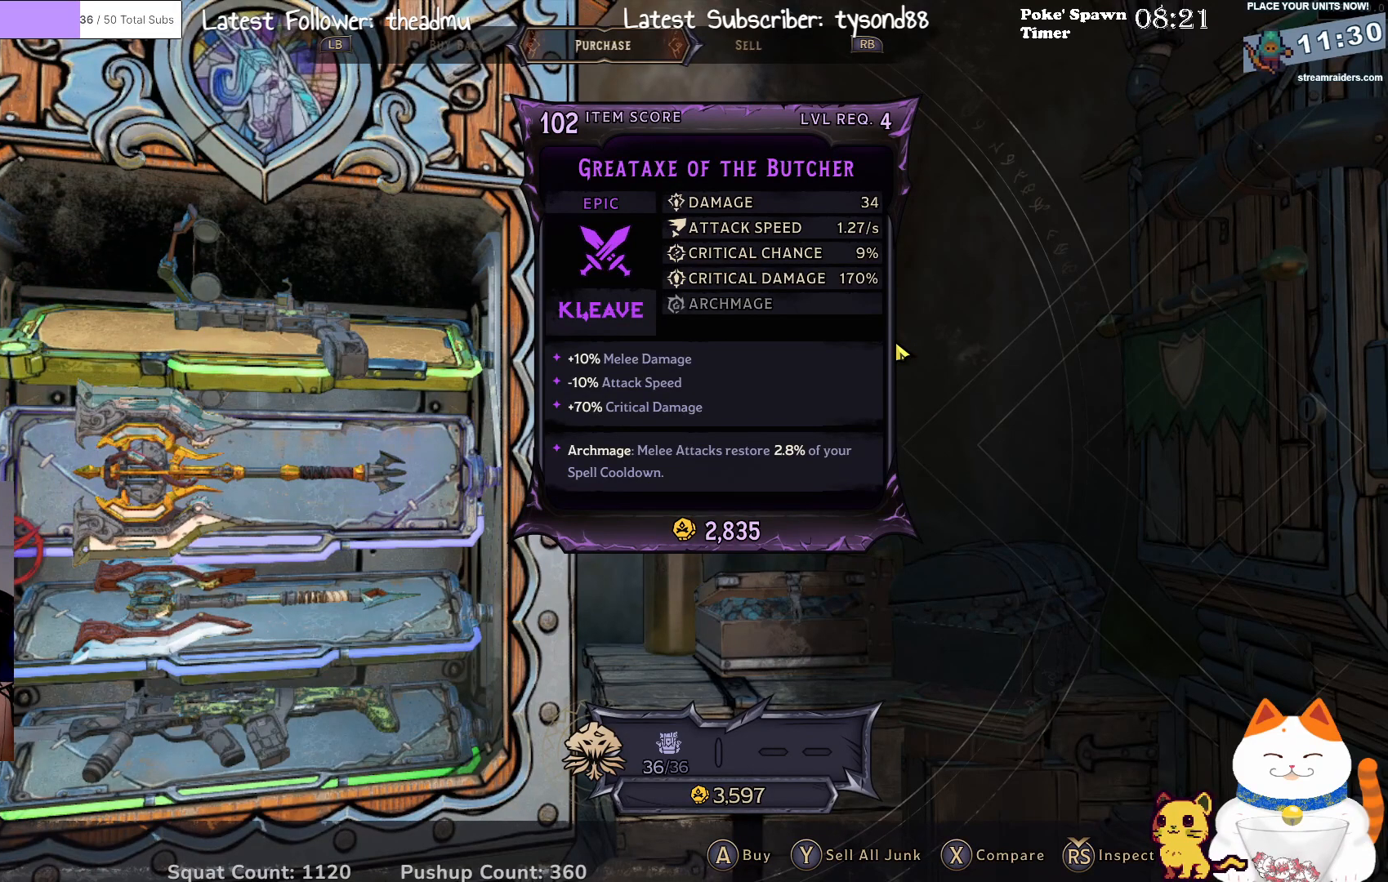
{"buttons": [], "left_stick": "center", "right_stick": "center", "events": []}
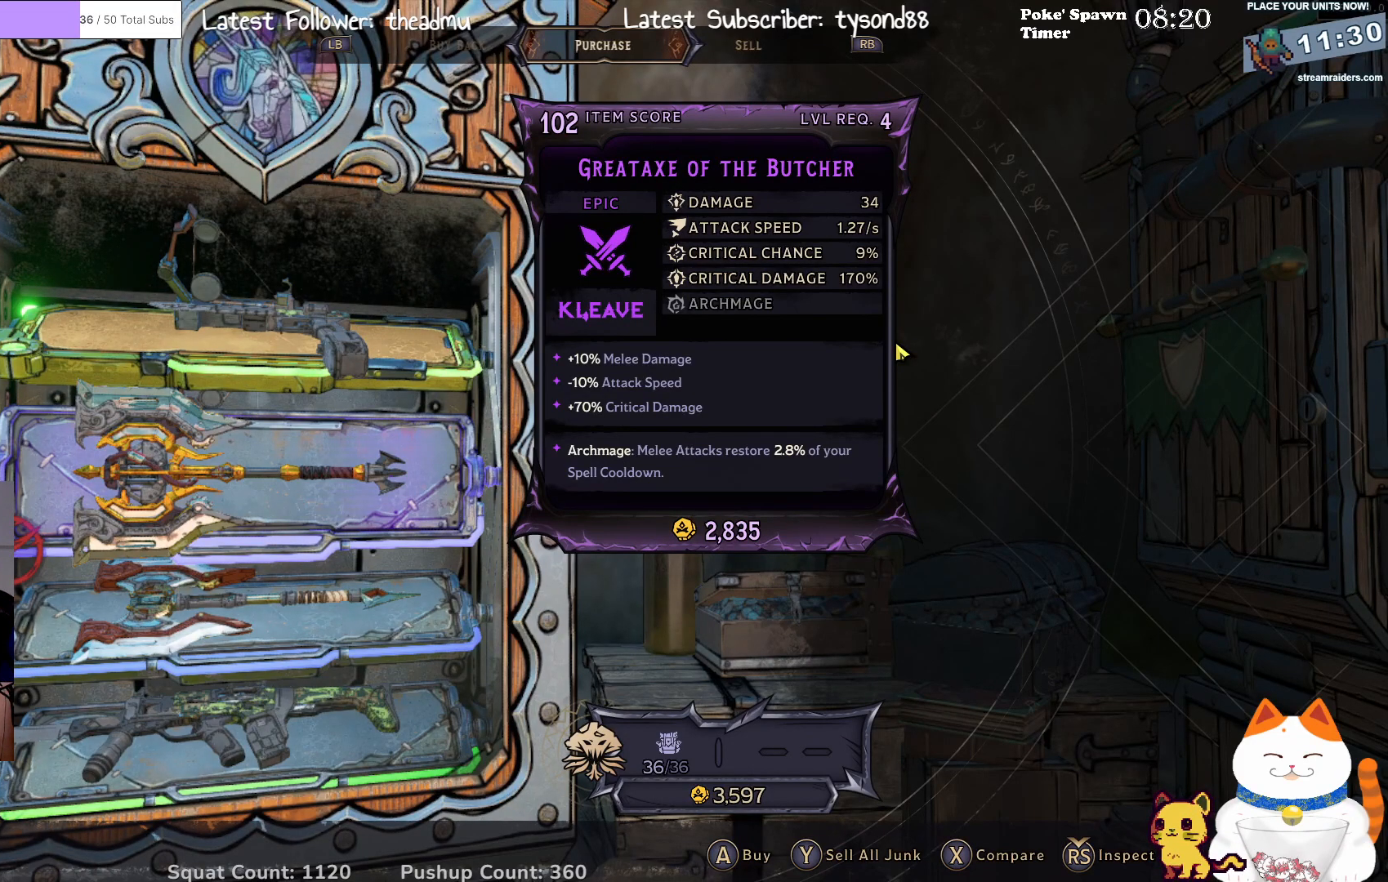
{"buttons": [], "left_stick": "center", "right_stick": "center", "events": []}
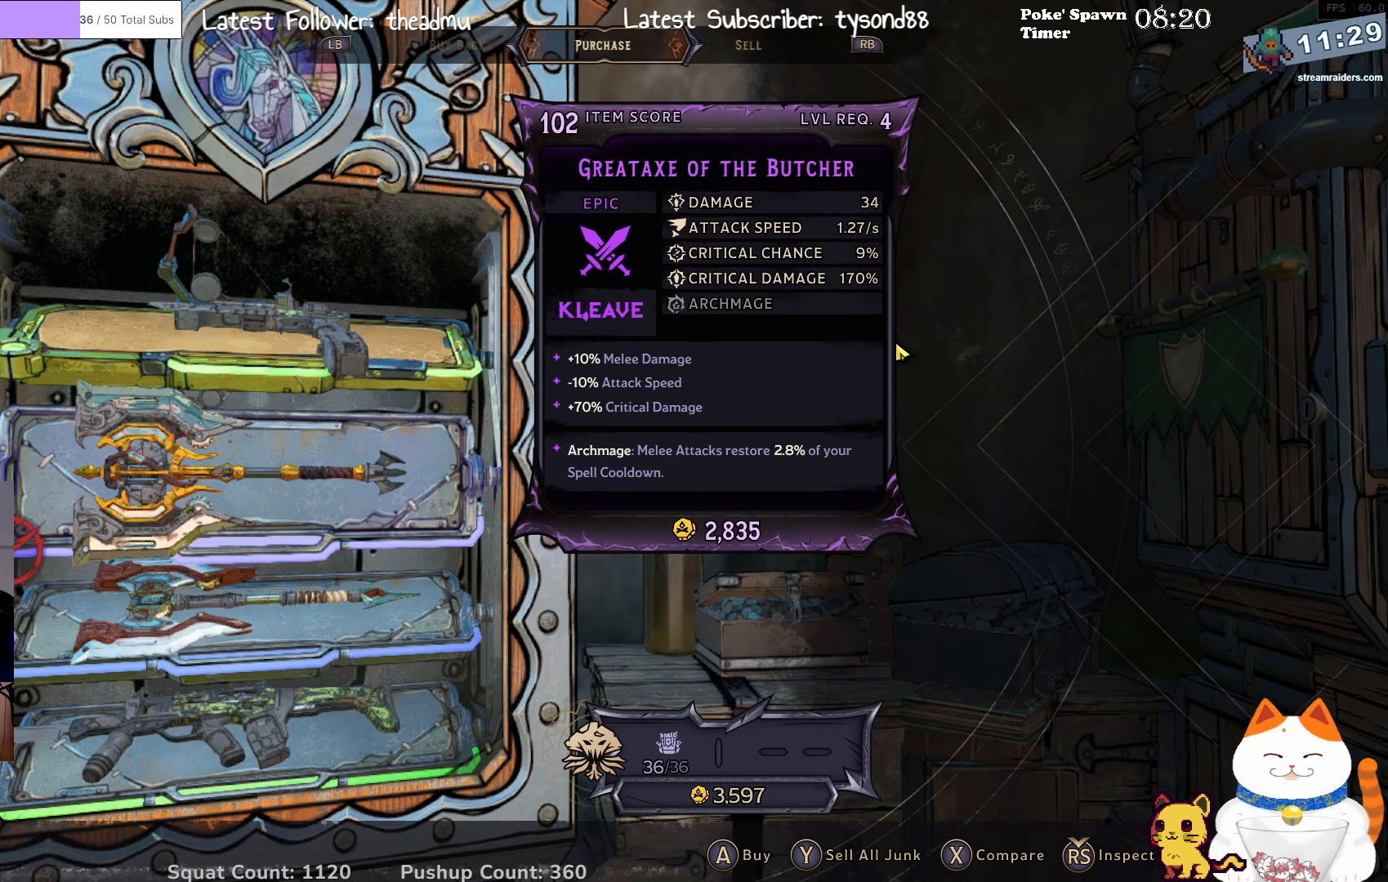
{"buttons": [], "left_stick": "center", "right_stick": "center", "events": [[350, "Y", "down"], [483, "Y", "up"]]}
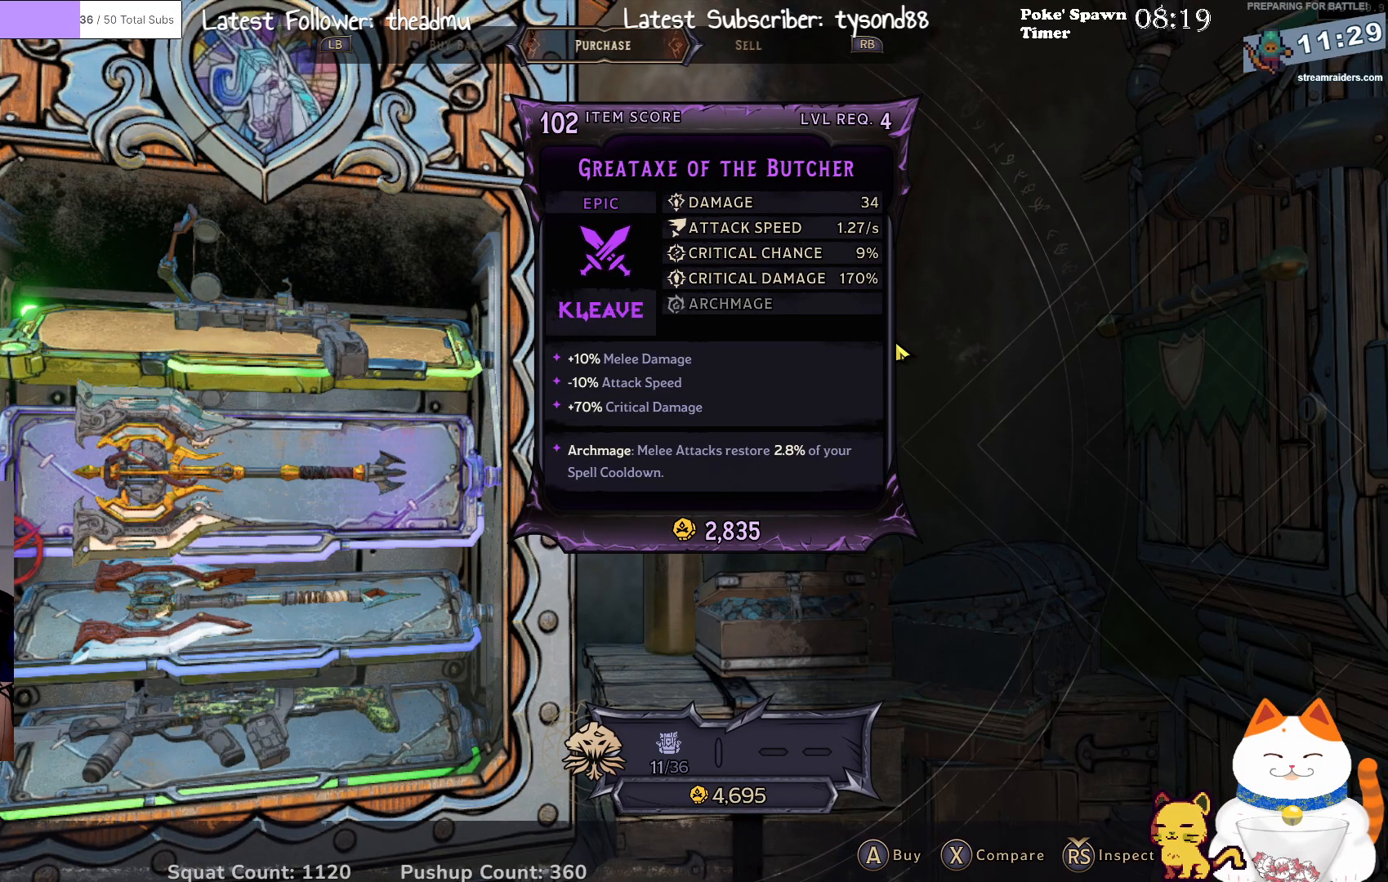
{"buttons": [], "left_stick": "center", "right_stick": "center", "events": []}
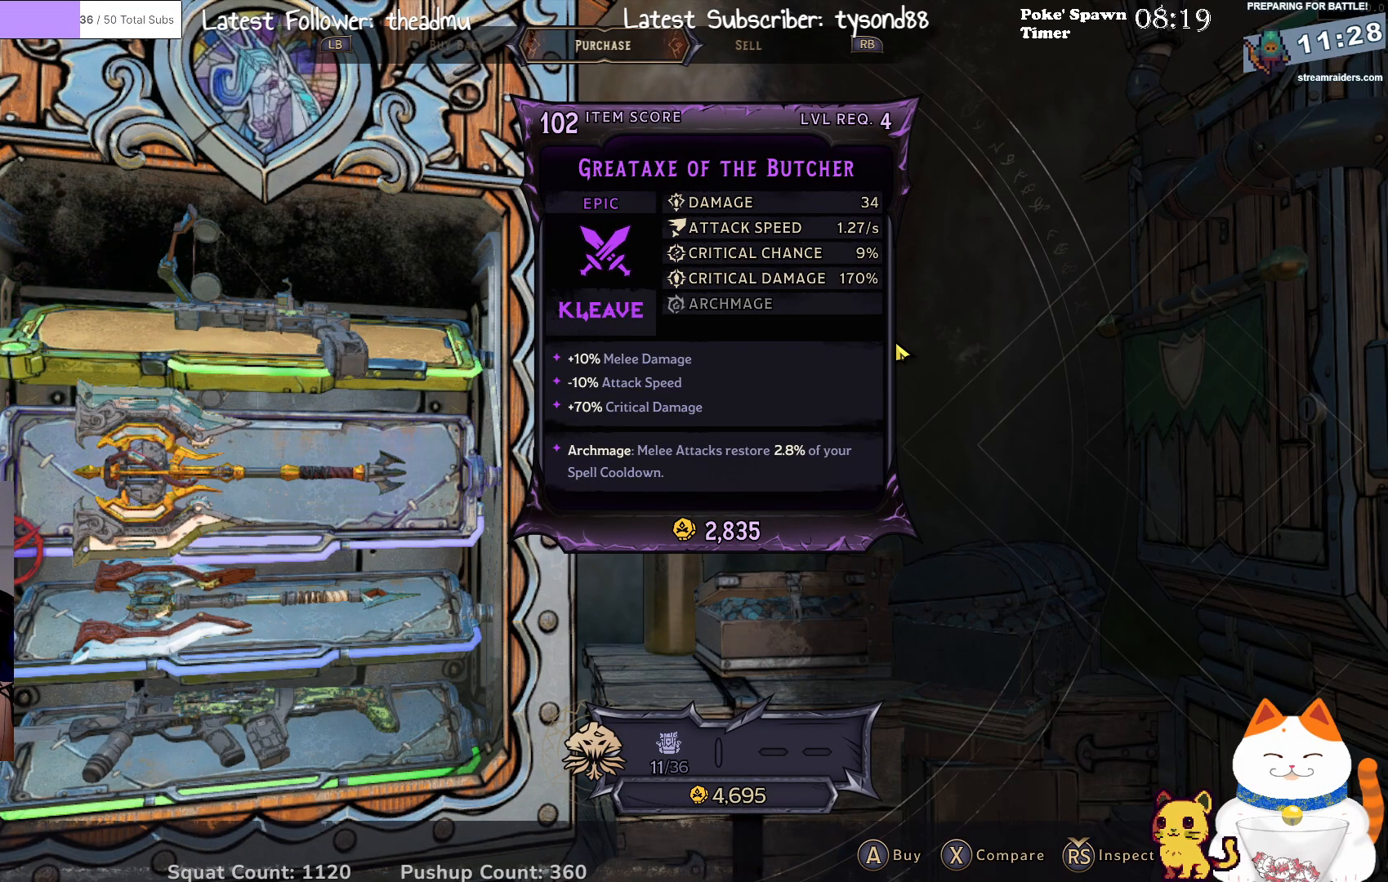
{"buttons": [], "left_stick": "center", "right_stick": "center", "events": []}
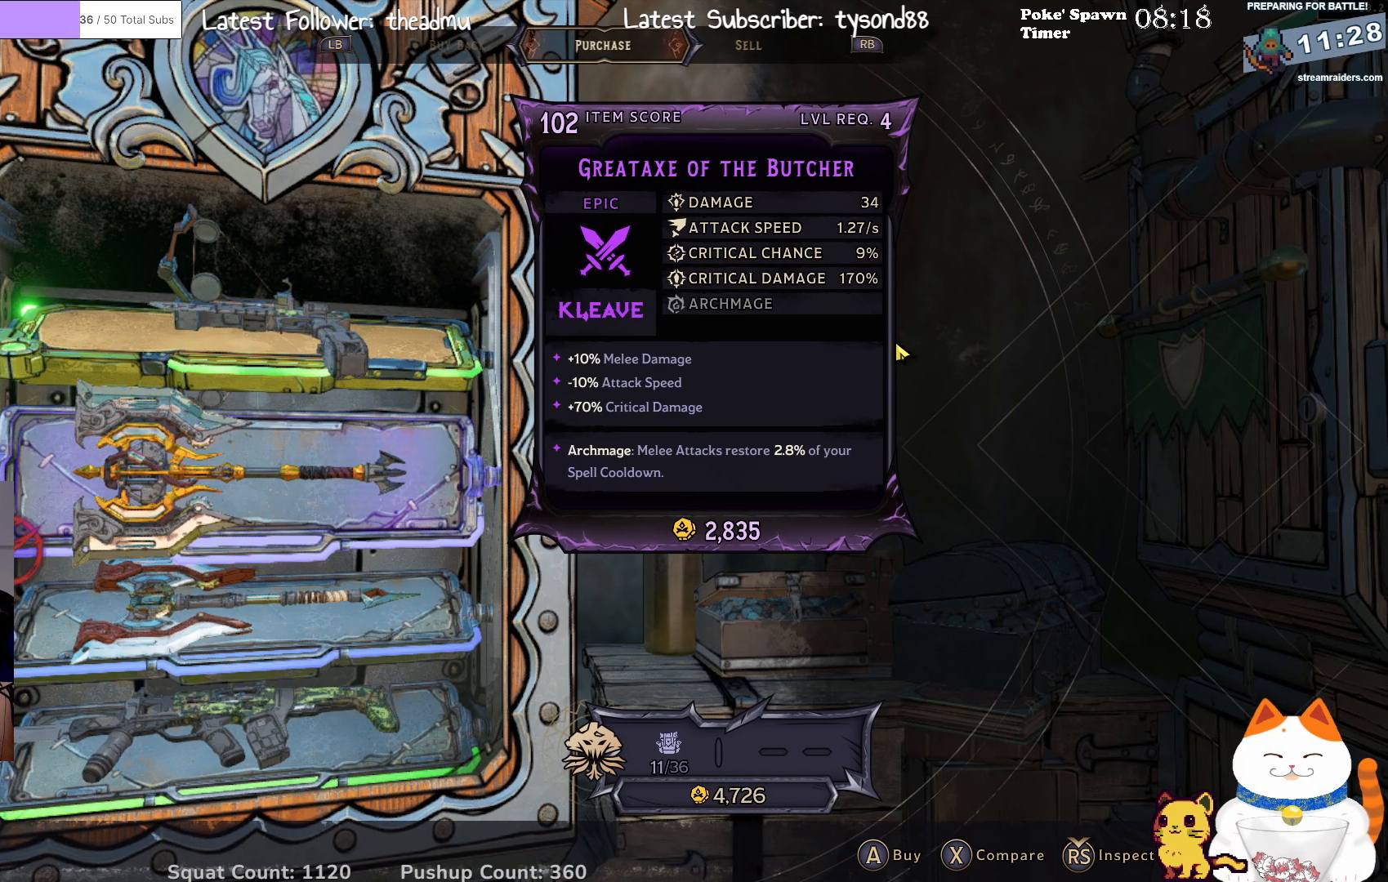
{"buttons": [], "left_stick": "center", "right_stick": "center", "events": []}
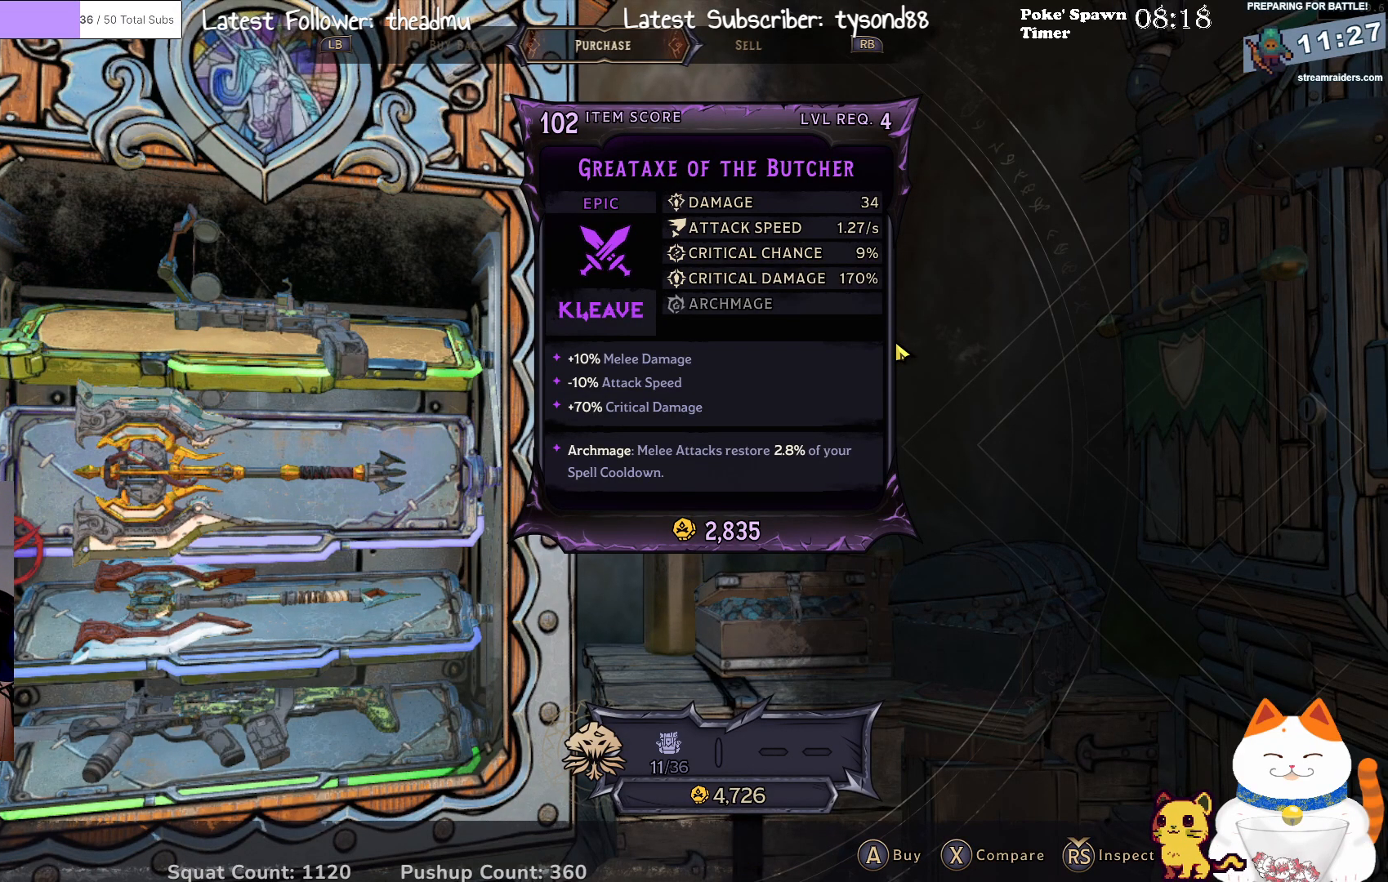
{"buttons": [], "left_stick": "center", "right_stick": "center", "events": []}
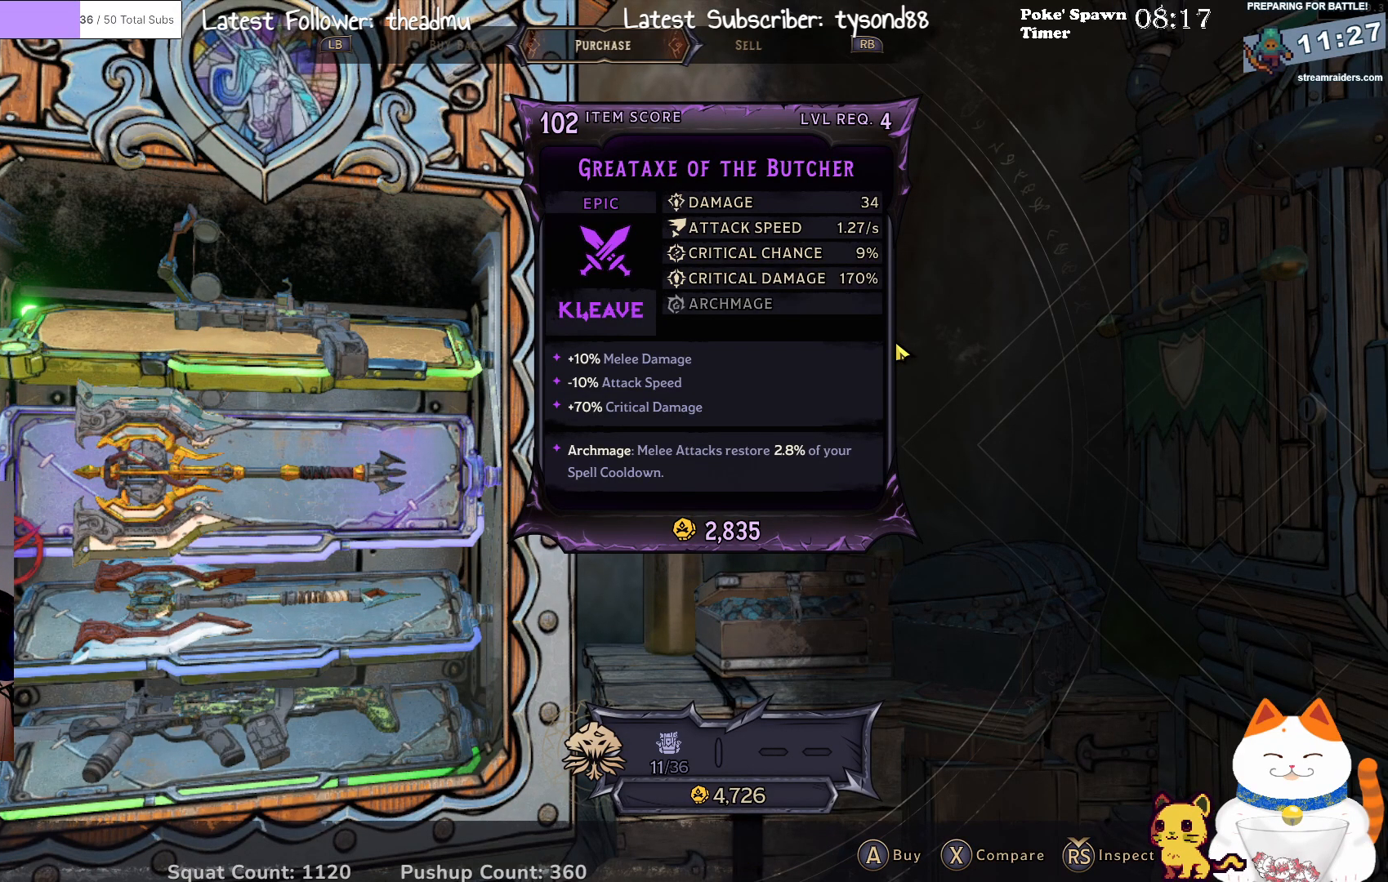
{"buttons": [], "left_stick": "center", "right_stick": "center", "events": []}
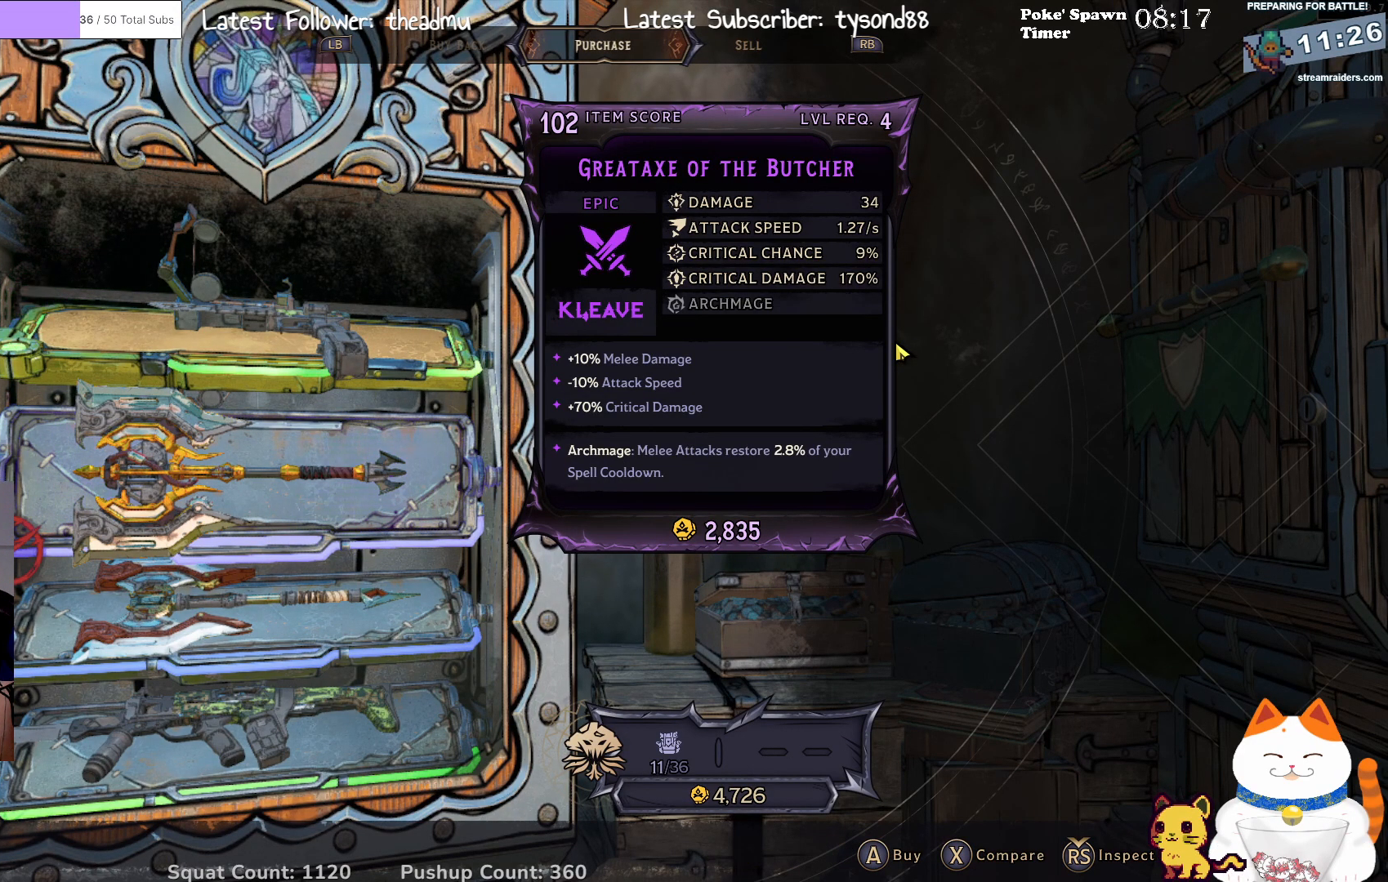
{"buttons": [], "left_stick": "center", "right_stick": "center", "events": []}
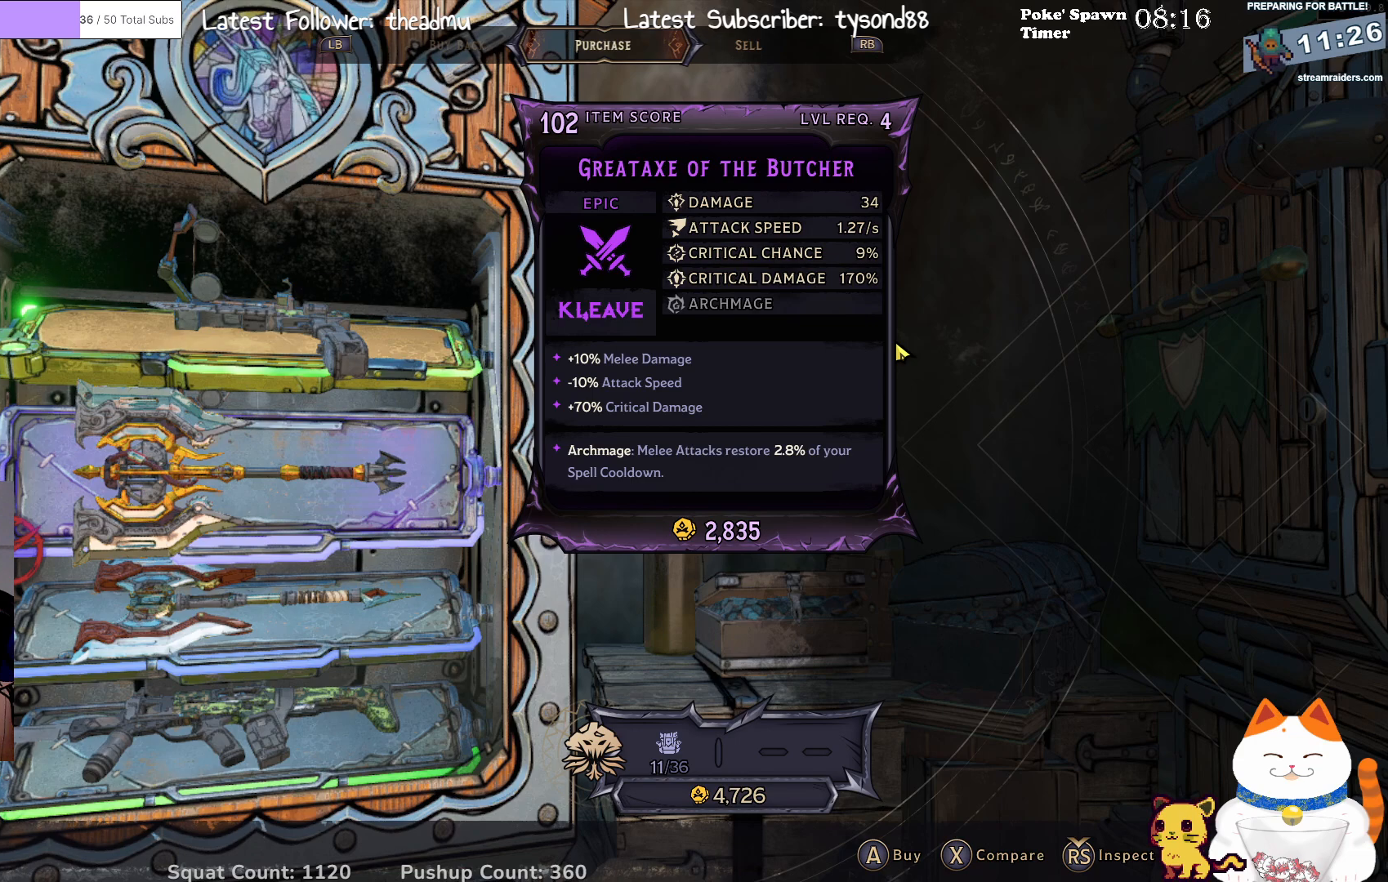
{"buttons": [], "left_stick": "center", "right_stick": "center", "events": []}
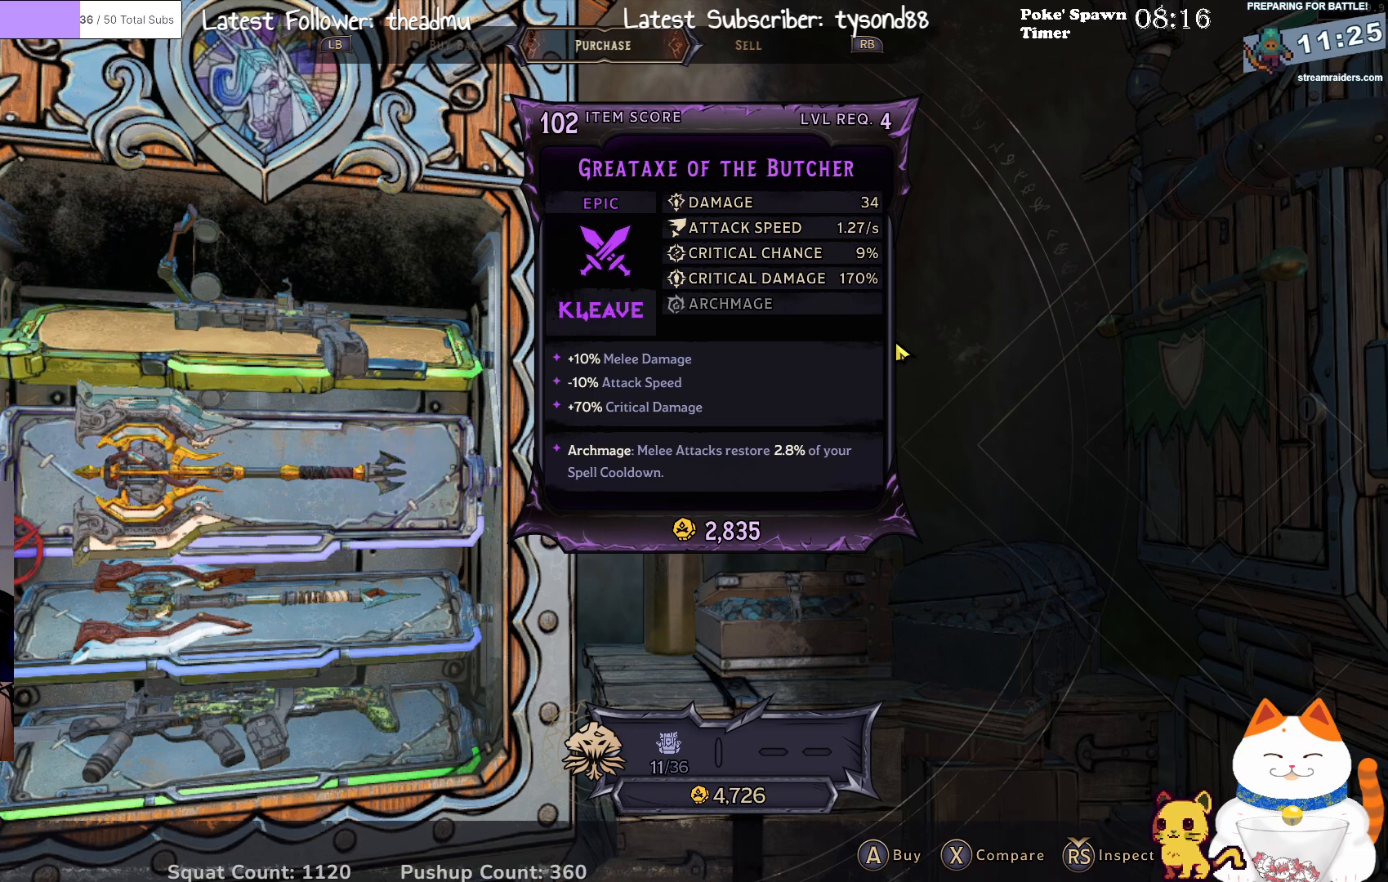
{"buttons": [], "left_stick": "center", "right_stick": "center", "events": []}
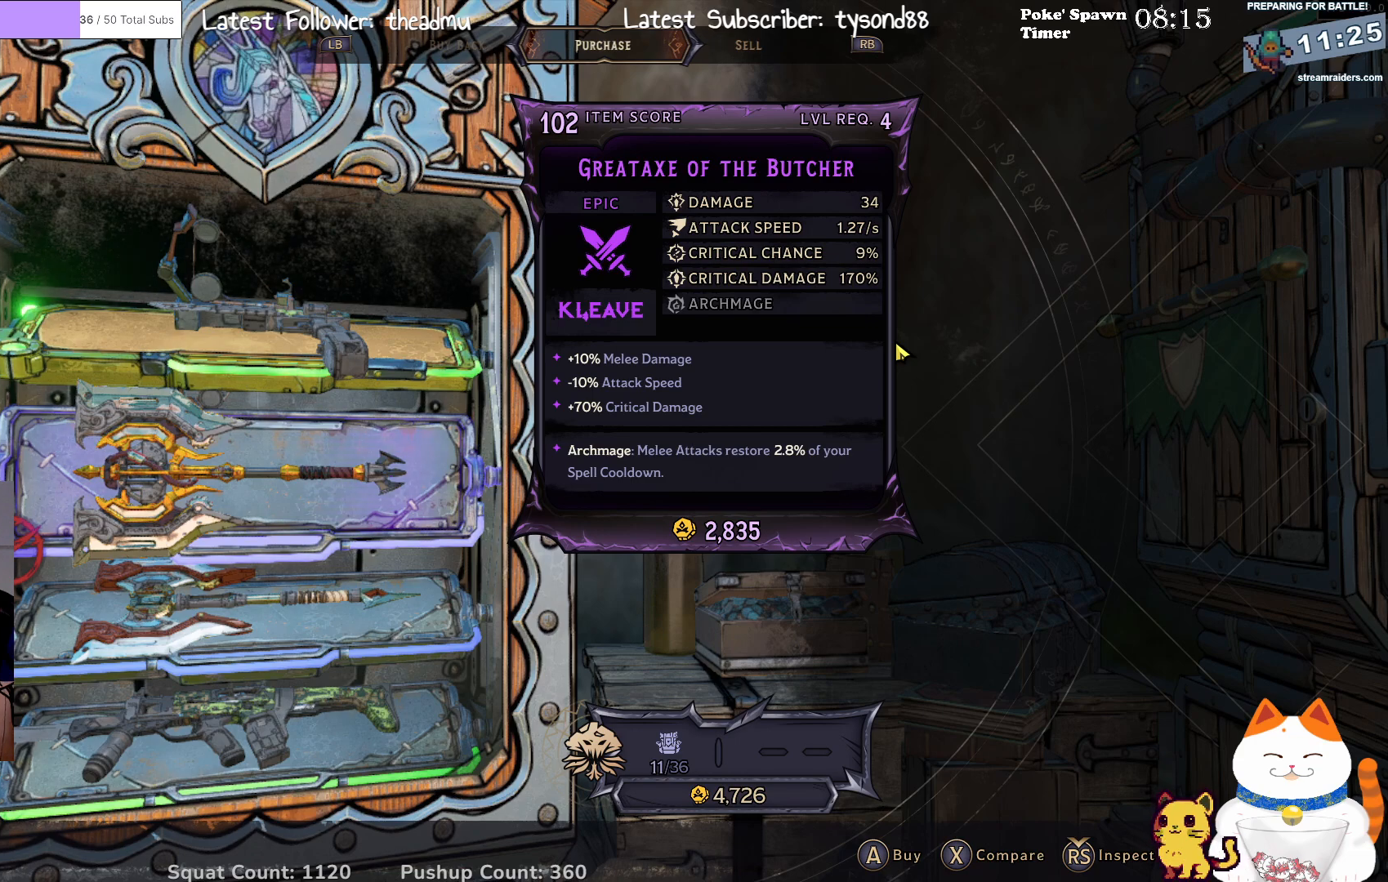
{"buttons": [], "left_stick": "center", "right_stick": "center", "events": []}